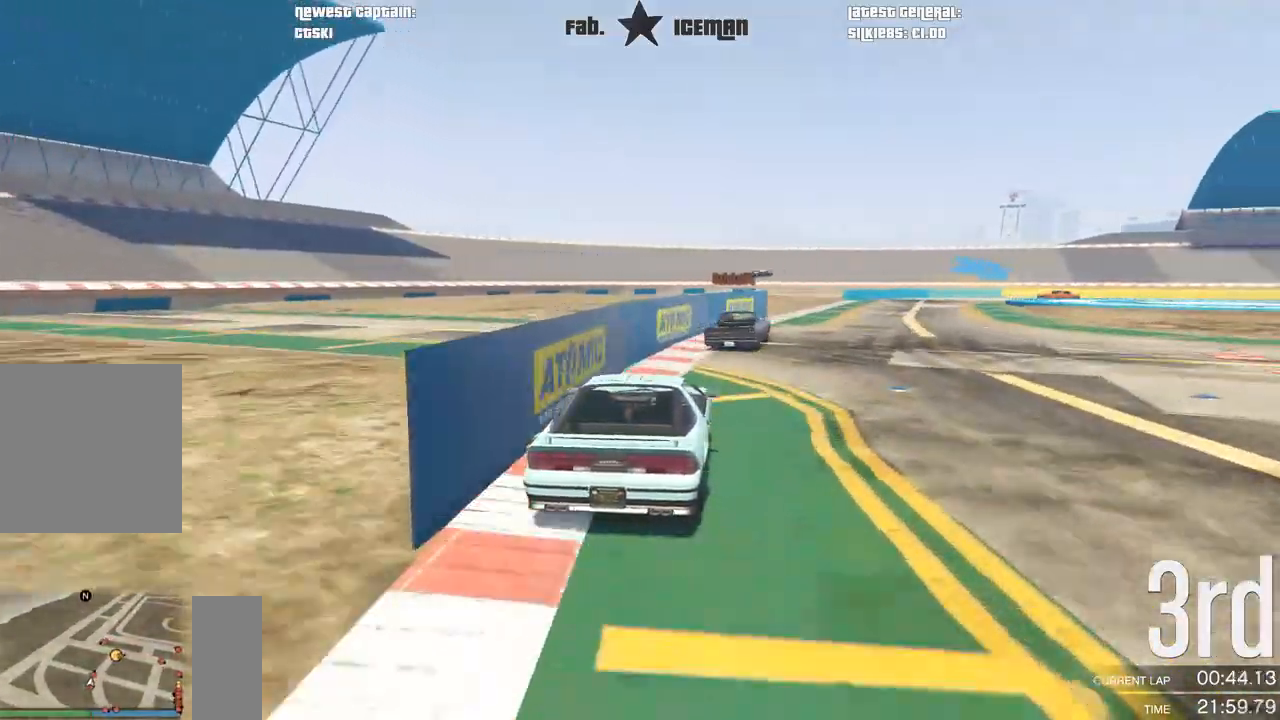
Gameplay with a controller (Xbox layout); each line is a JSON object with the inputs held at the frame after it. "events" lists button and stick changes between this image and that frame as [ms after this image, input, new state], when the widget could be followed in between.
{"buttons": ["R2"], "left_stick": "center", "right_stick": "center", "events": [[21, "L3", "down"], [104, "L3", "up"], [104, "left_stick", "center"], [167, "L3", "down"], [208, "left_stick", "up-right"], [271, "L3", "up"], [271, "left_stick", "center"]]}
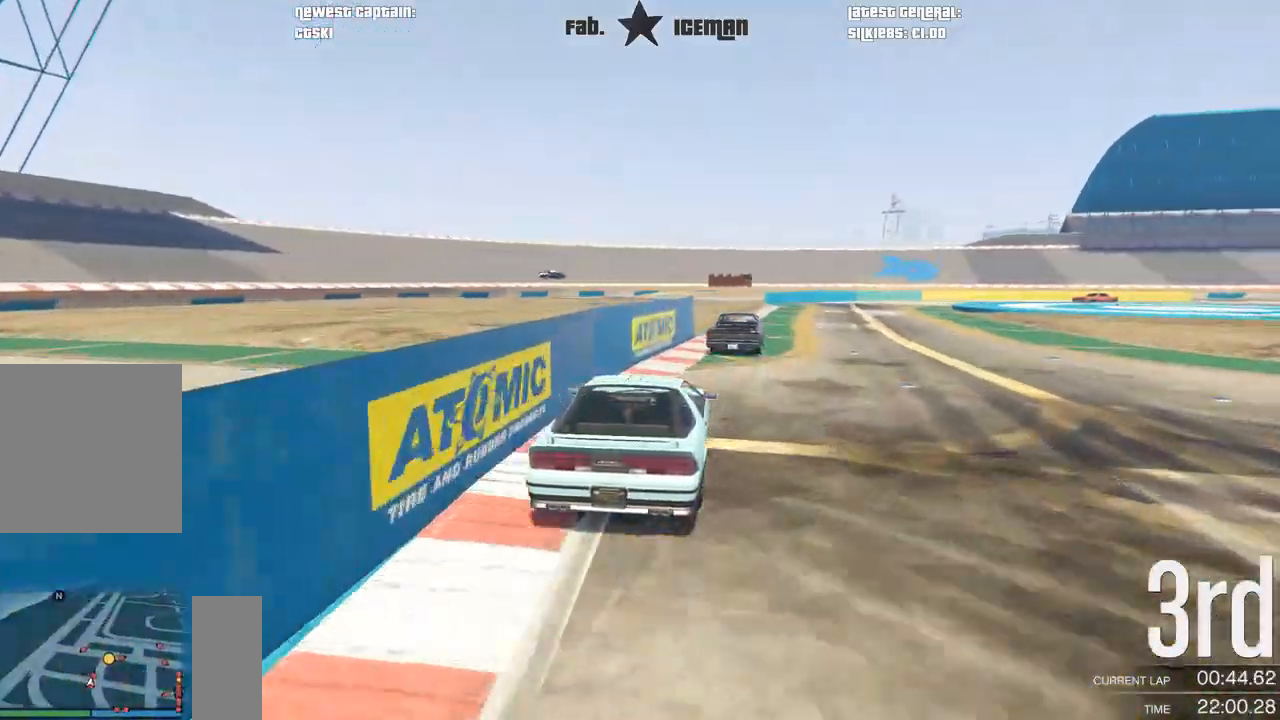
{"buttons": ["R2"], "left_stick": "right", "right_stick": "center", "events": [[146, "left_stick", "right"], [271, "left_stick", "center"], [396, "left_stick", "right"]]}
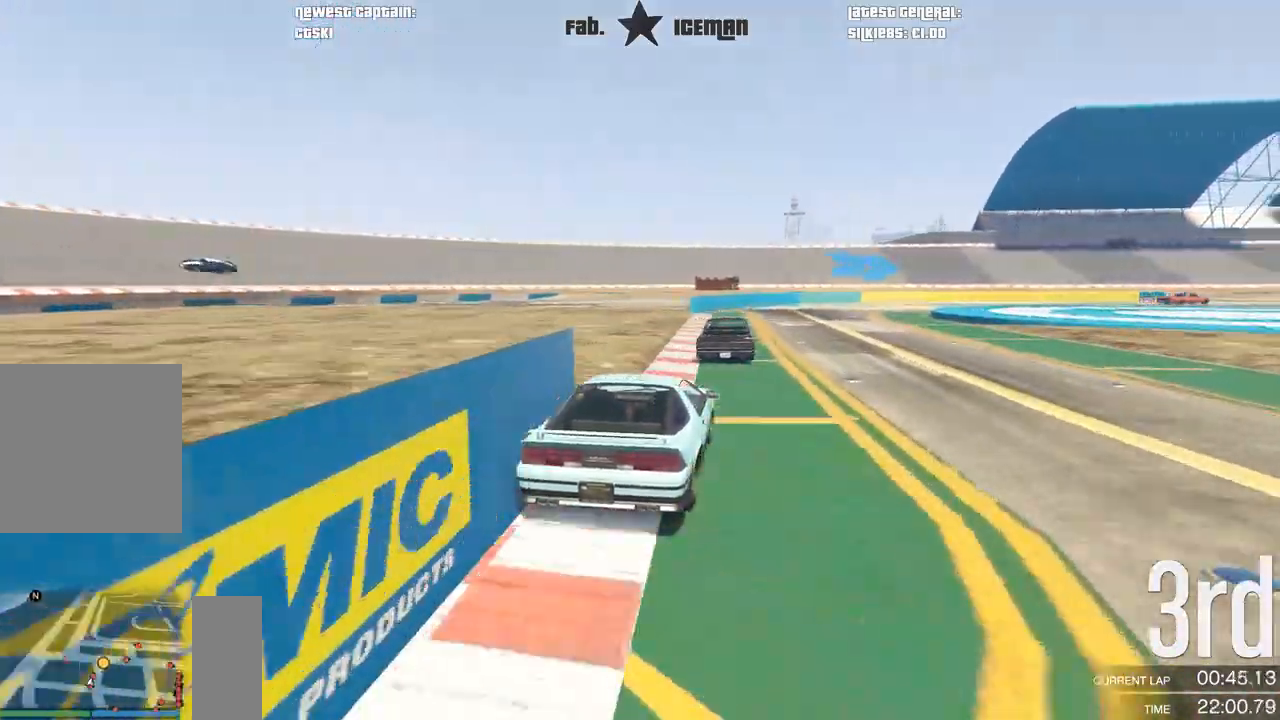
{"buttons": ["R2"], "left_stick": "center", "right_stick": "center", "events": [[42, "left_stick", "center"], [271, "left_stick", "right"], [458, "left_stick", "center"]]}
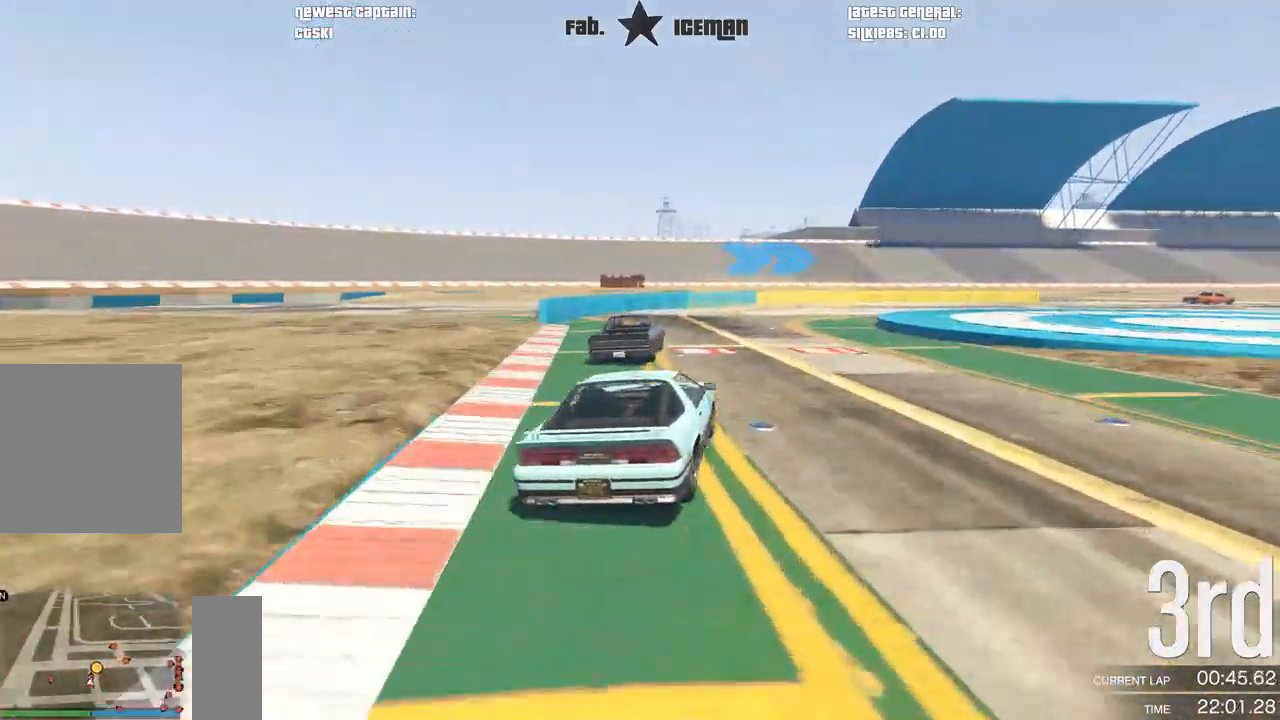
{"buttons": ["R2"], "left_stick": "right", "right_stick": "center", "events": [[62, "left_stick", "right"], [229, "left_stick", "center"], [375, "left_stick", "right"]]}
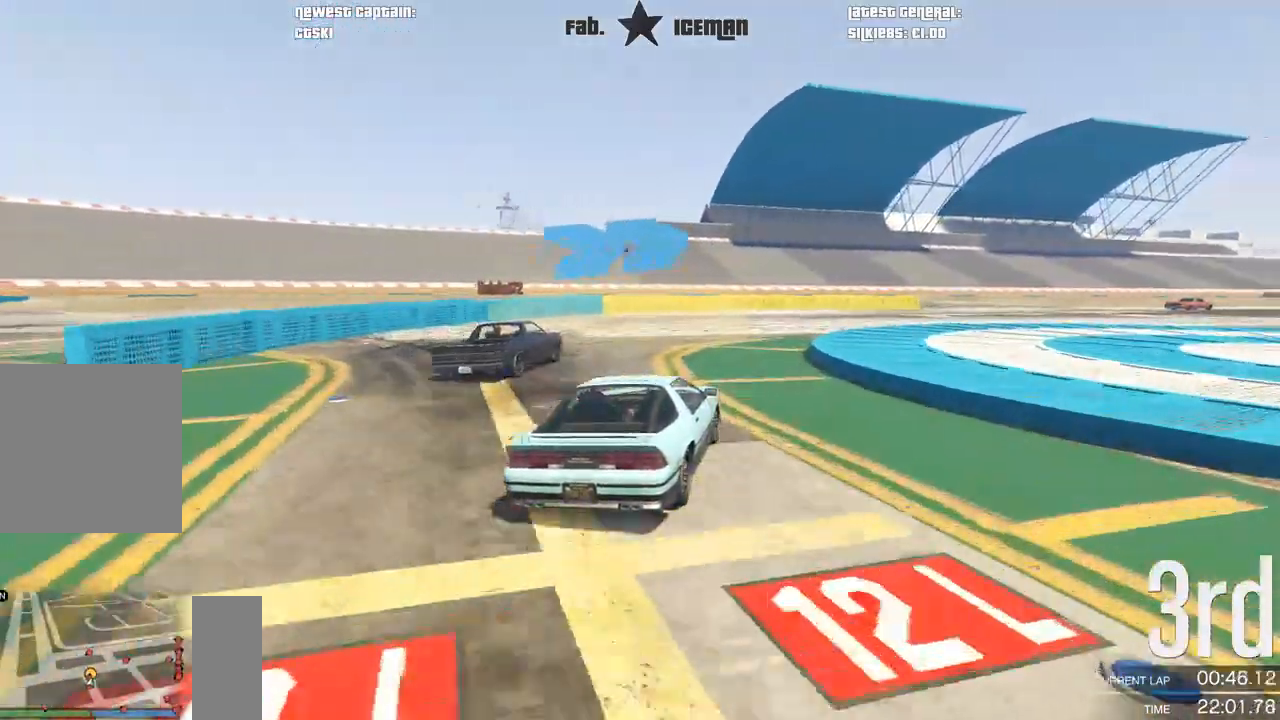
{"buttons": ["R2"], "left_stick": "right", "right_stick": "center", "events": [[21, "left_stick", "center"], [83, "left_stick", "right"], [292, "left_stick", "center"], [396, "left_stick", "right"]]}
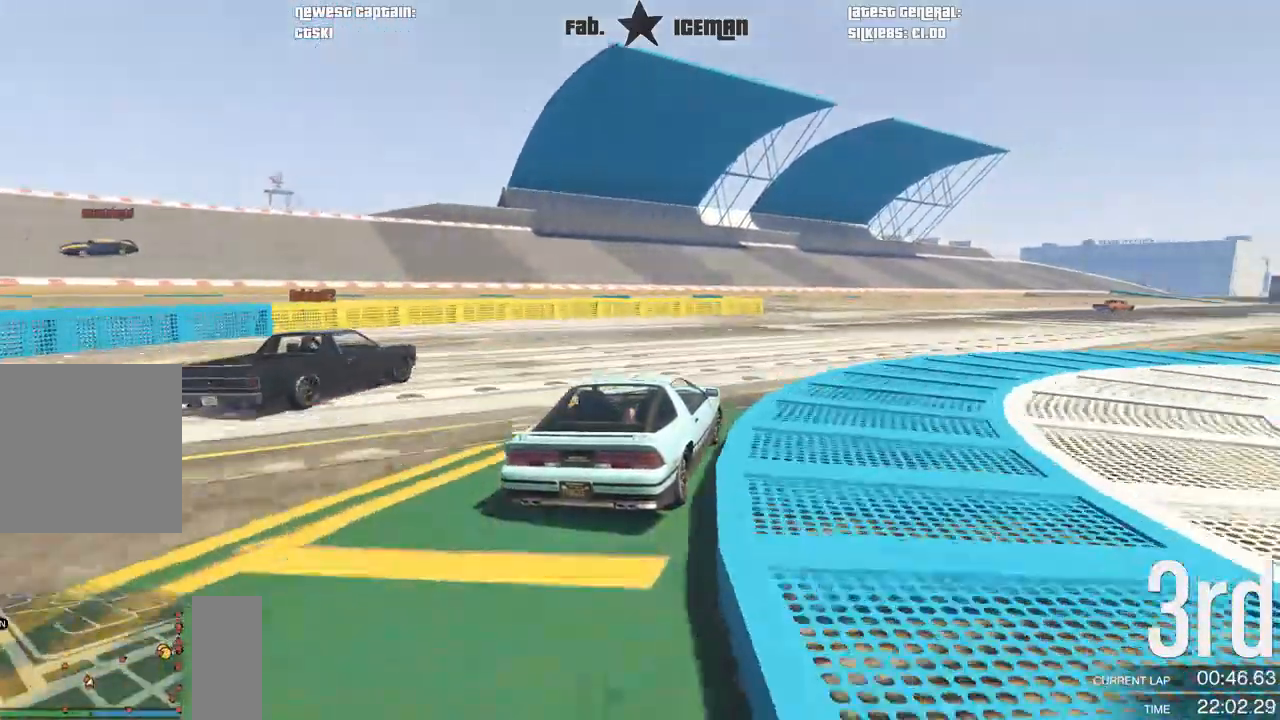
{"buttons": ["R2"], "left_stick": "center", "right_stick": "center", "events": [[83, "left_stick", "center"], [229, "left_stick", "right"], [396, "left_stick", "center"]]}
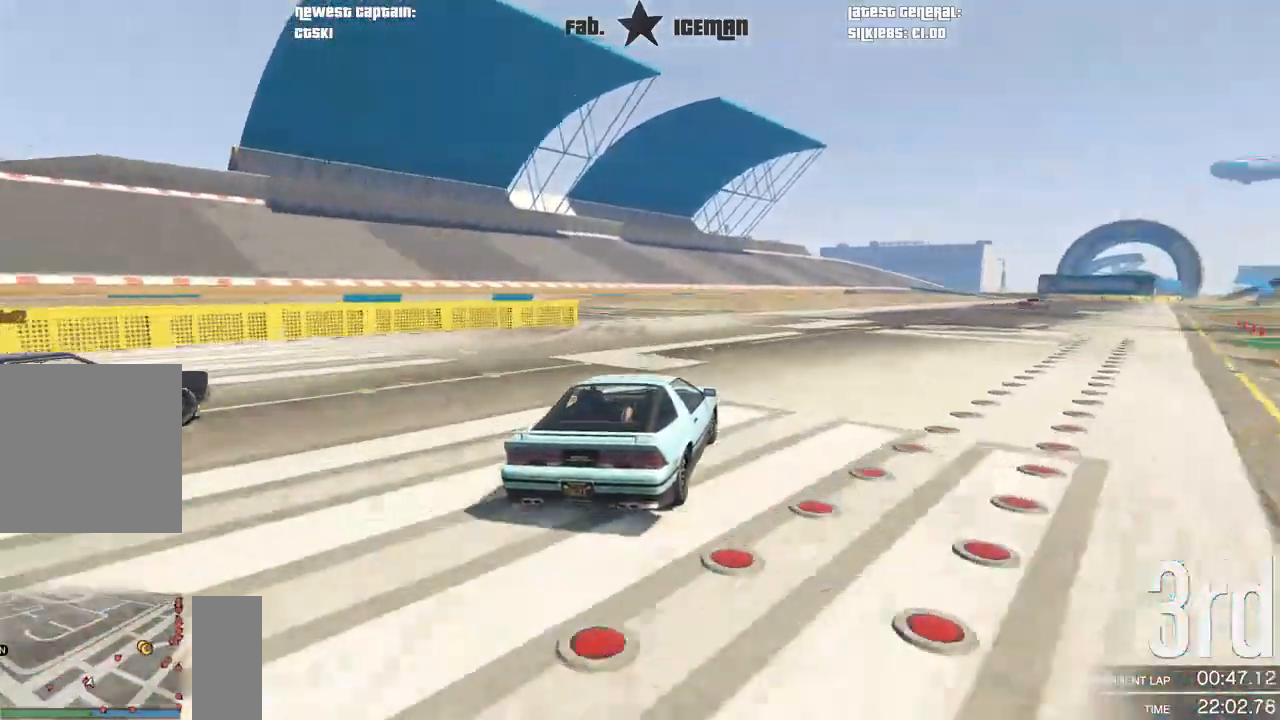
{"buttons": ["R2"], "left_stick": "right", "right_stick": "center", "events": [[21, "left_stick", "right"], [146, "left_stick", "center"], [375, "left_stick", "right"]]}
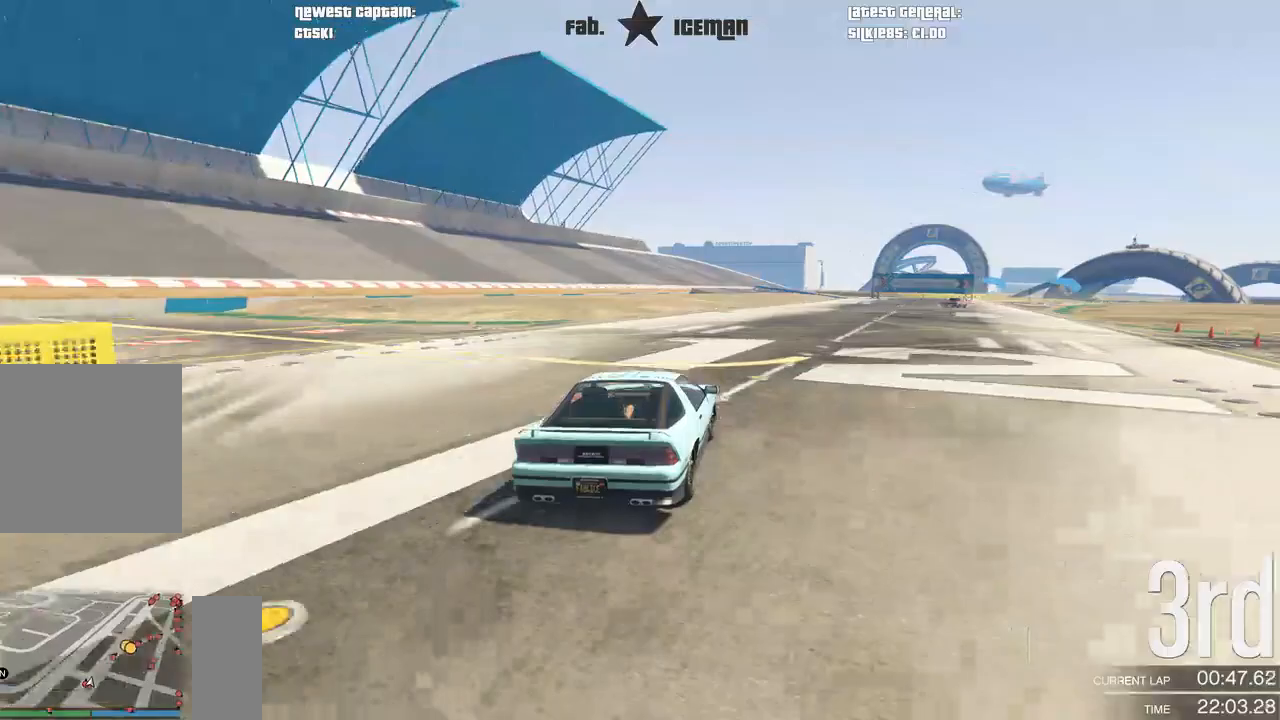
{"buttons": ["R2"], "left_stick": "center", "right_stick": "center", "events": [[62, "left_stick", "center"], [250, "left_stick", "right"], [417, "left_stick", "center"]]}
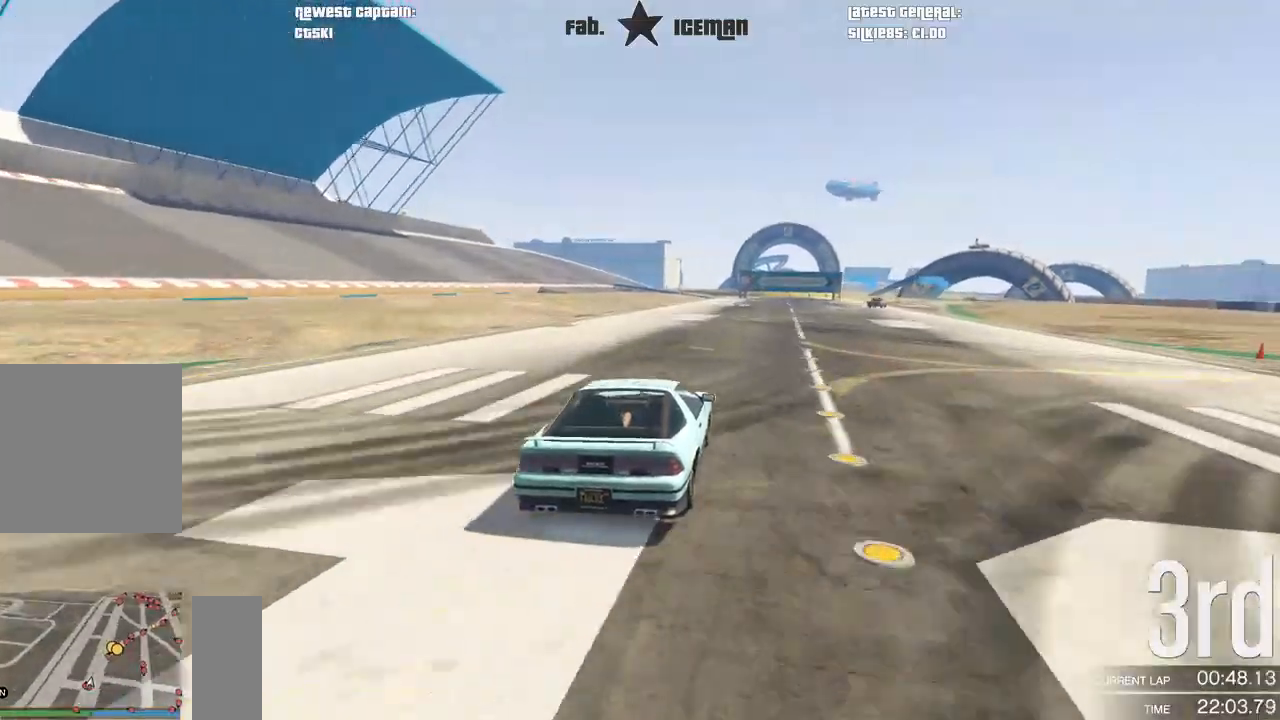
{"buttons": ["R2"], "left_stick": "right", "right_stick": "center", "events": [[104, "left_stick", "right"], [229, "left_stick", "center"], [438, "left_stick", "right"]]}
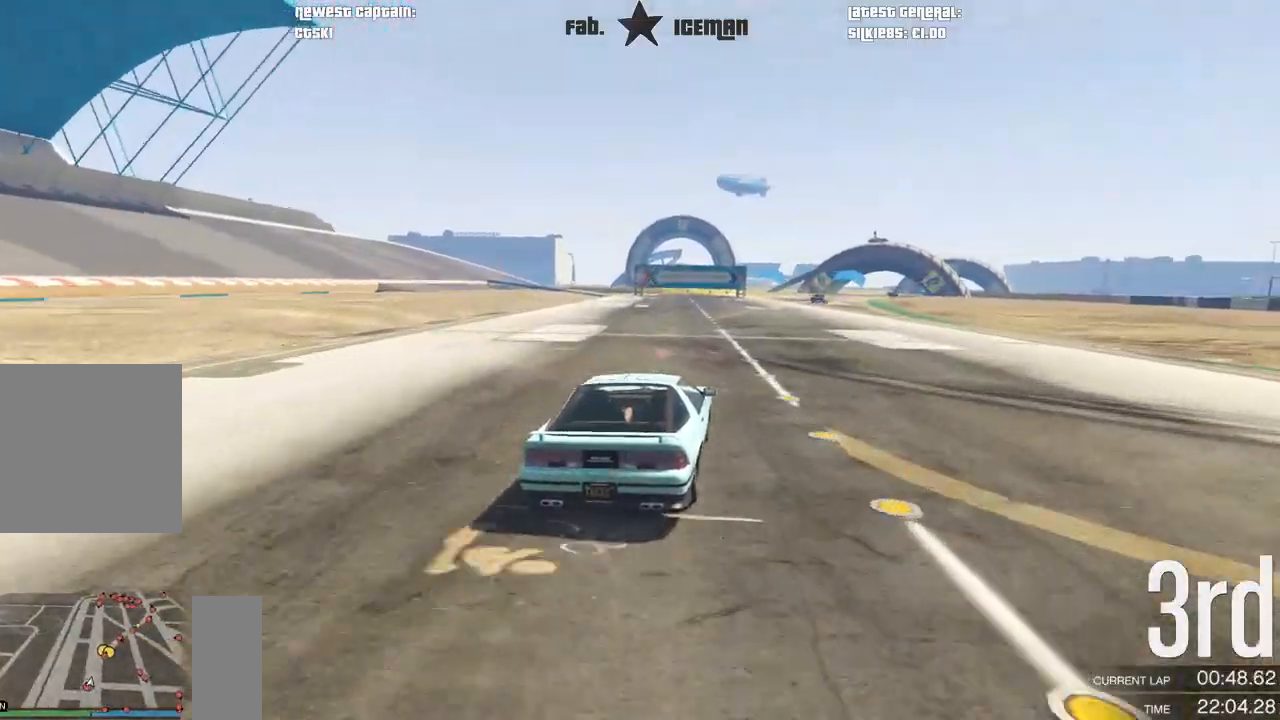
{"buttons": ["R2", "R3"], "left_stick": "center", "right_stick": "center", "events": [[42, "left_stick", "center"], [125, "R3", "down"], [333, "left_stick", "right"], [438, "left_stick", "center"]]}
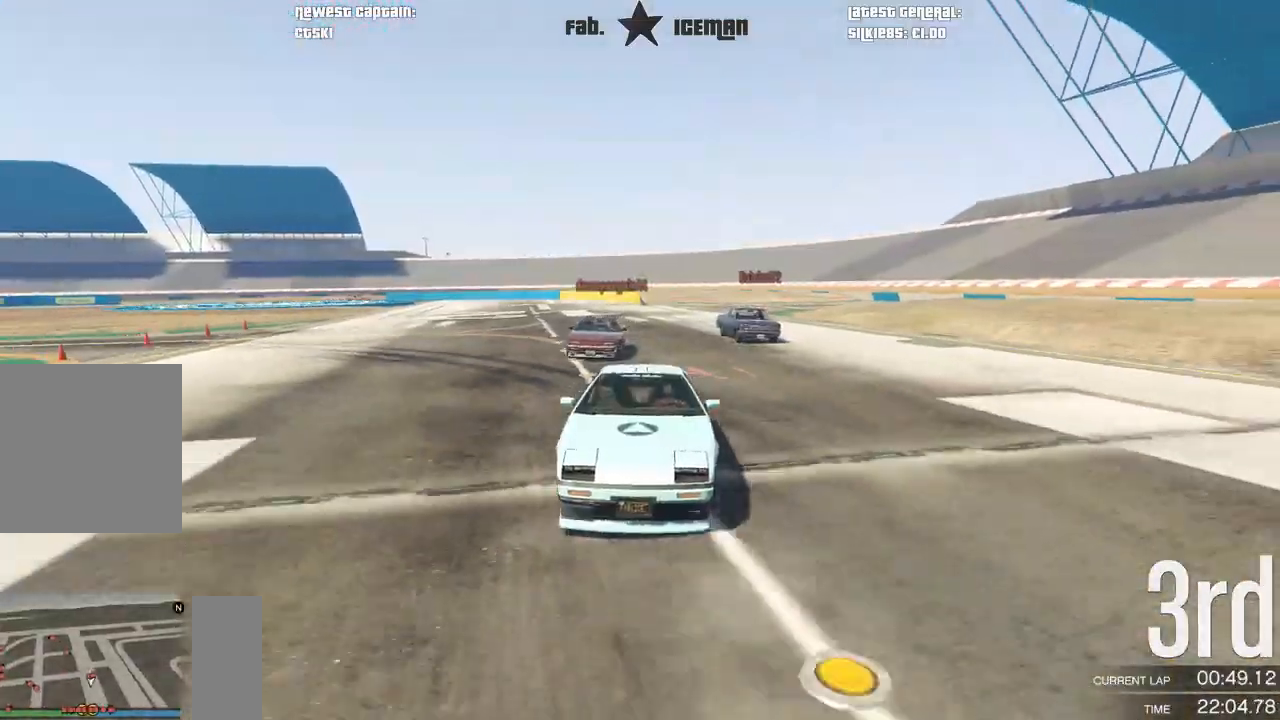
{"buttons": ["R2"], "left_stick": "center", "right_stick": "center", "events": [[146, "R3", "up"], [188, "left_stick", "right"], [292, "left_stick", "center"]]}
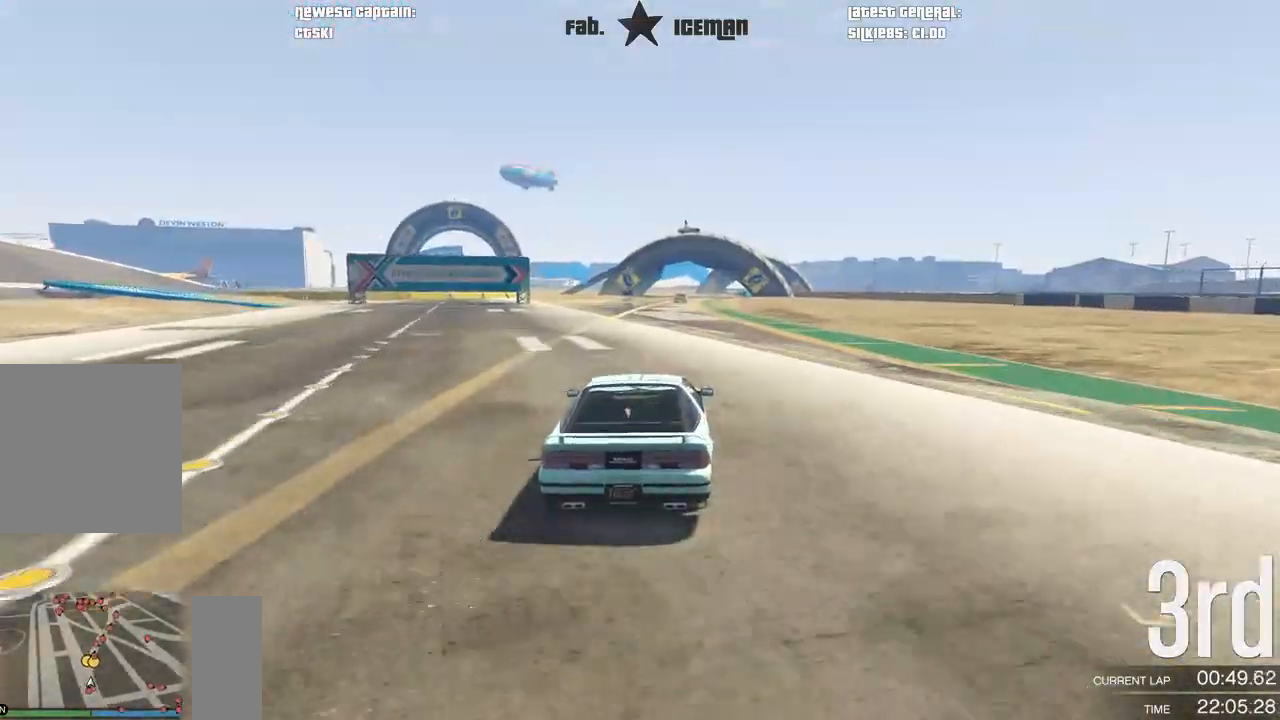
{"buttons": ["R2", "R3"], "left_stick": "center", "right_stick": "center", "events": [[354, "R3", "down"], [417, "left_stick", "right"], [479, "left_stick", "center"]]}
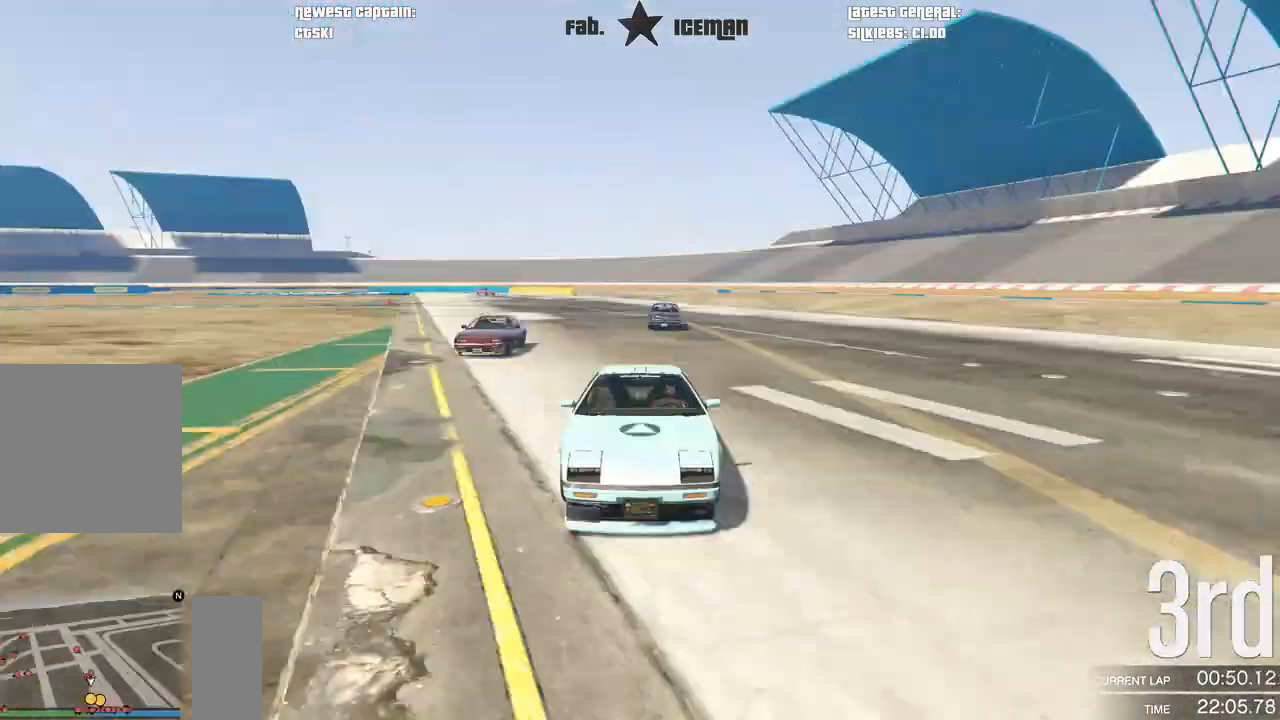
{"buttons": ["R2"], "left_stick": "center", "right_stick": "center", "events": [[396, "R3", "up"]]}
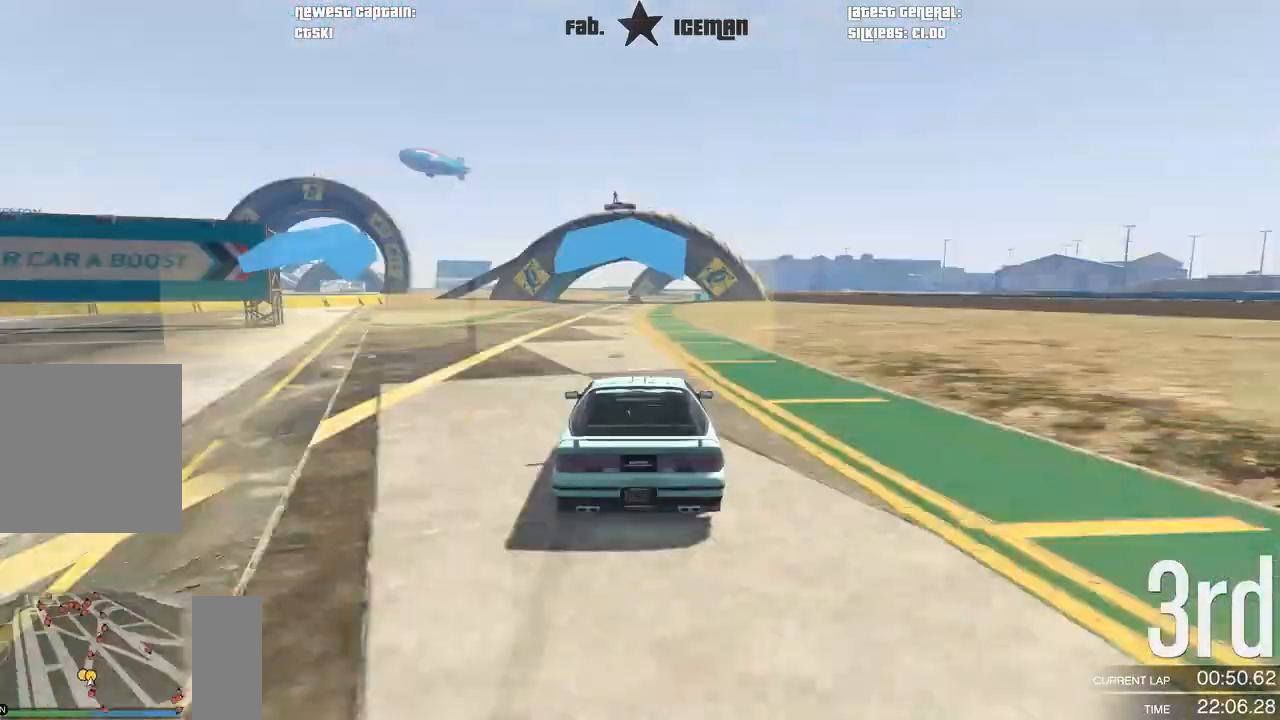
{"buttons": ["R2"], "left_stick": "center", "right_stick": "center", "events": [[188, "left_stick", "right"], [250, "left_stick", "center"], [333, "left_stick", "left"], [438, "left_stick", "center"]]}
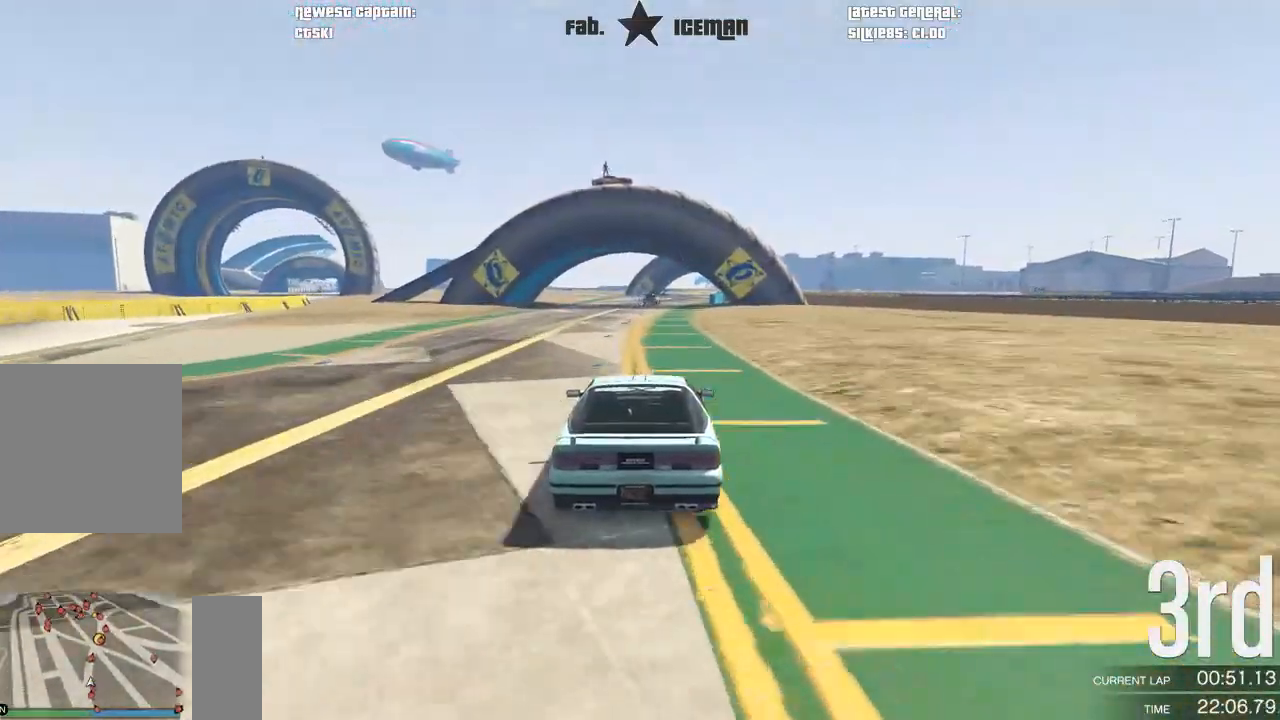
{"buttons": ["R2"], "left_stick": "center", "right_stick": "center", "events": [[396, "left_stick", "right"], [479, "left_stick", "center"]]}
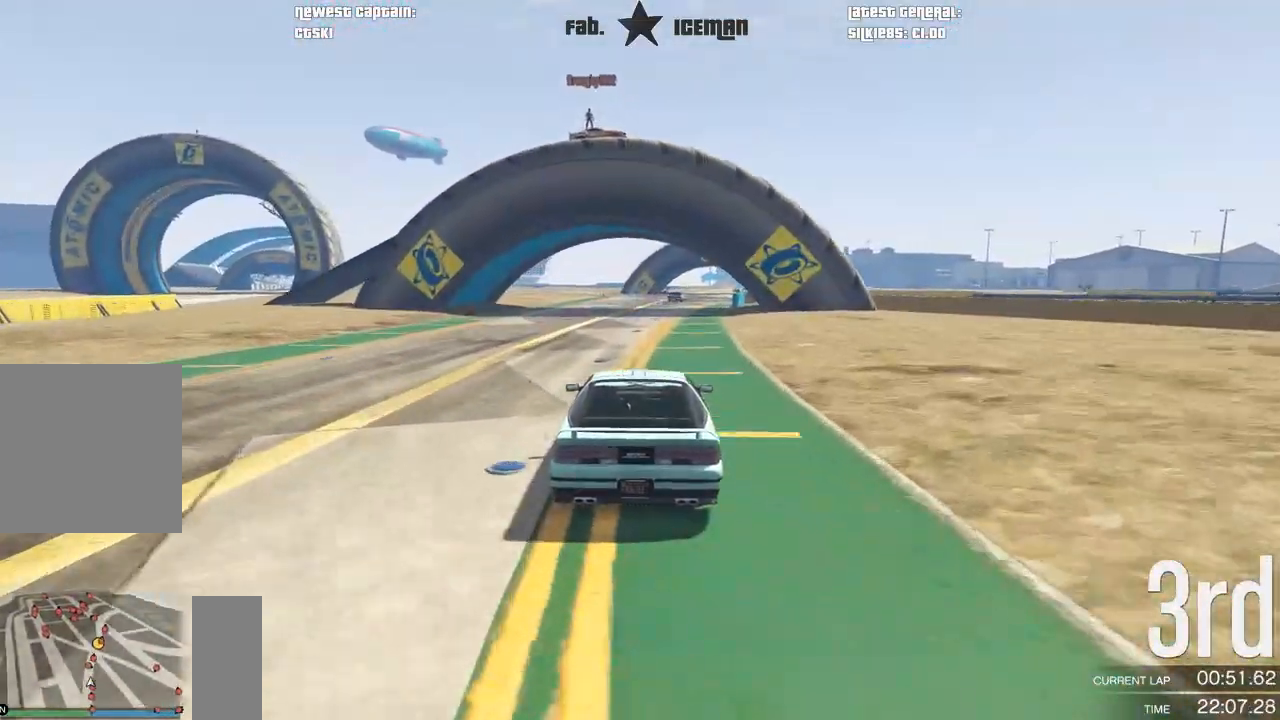
{"buttons": ["R2"], "left_stick": "center", "right_stick": "center", "events": [[333, "left_stick", "right"], [479, "left_stick", "center"]]}
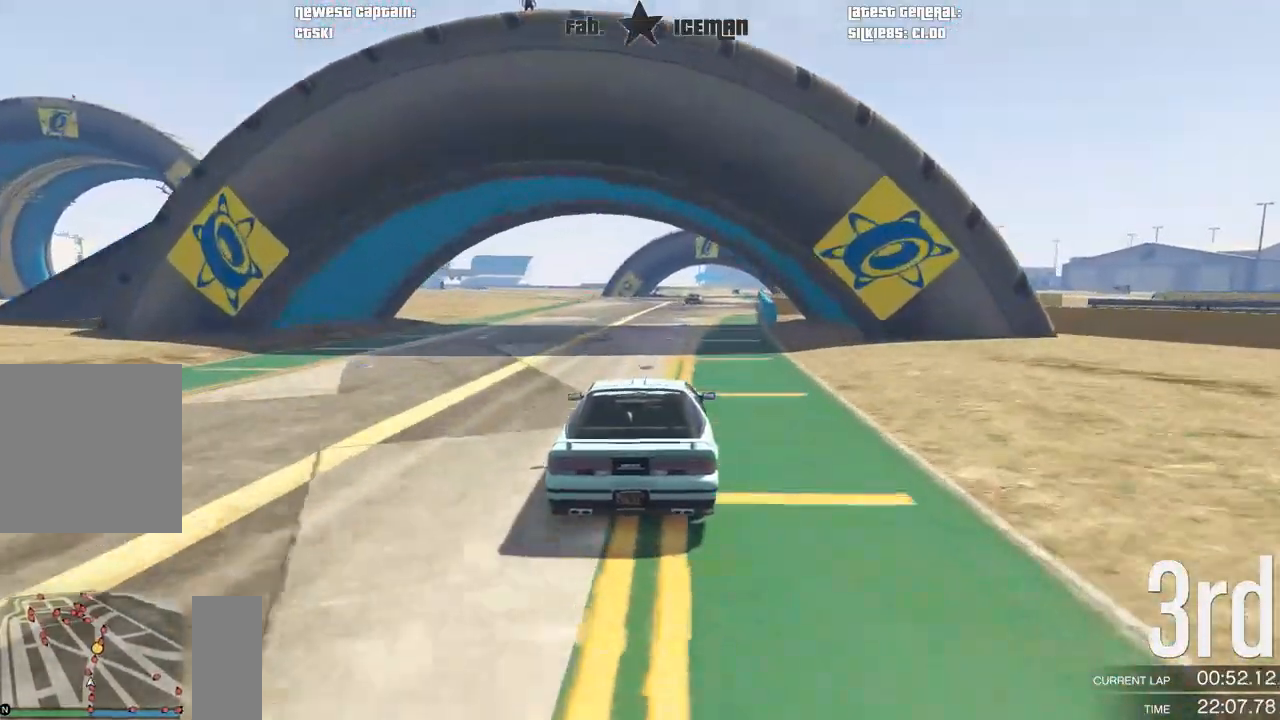
{"buttons": ["R2"], "left_stick": "center", "right_stick": "center", "events": [[167, "left_stick", "up-right"], [250, "left_stick", "center"]]}
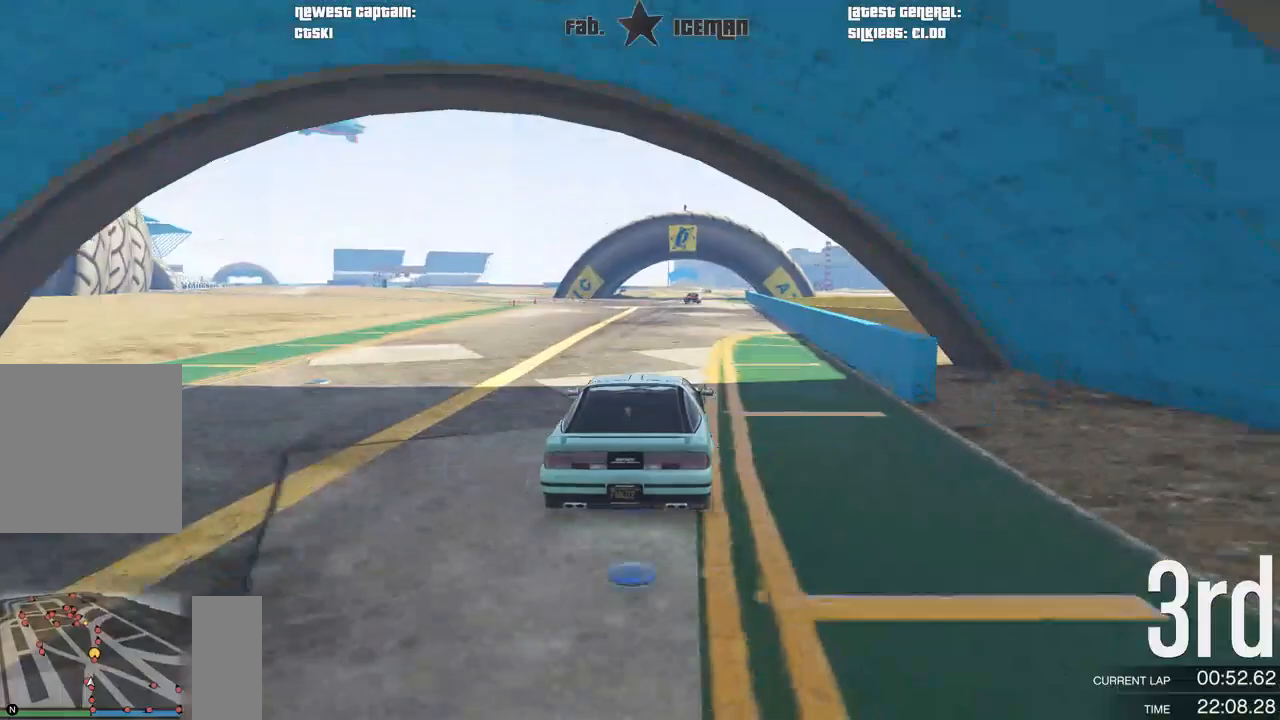
{"buttons": ["R2"], "left_stick": "center", "right_stick": "center", "events": [[250, "left_stick", "right"], [333, "left_stick", "center"]]}
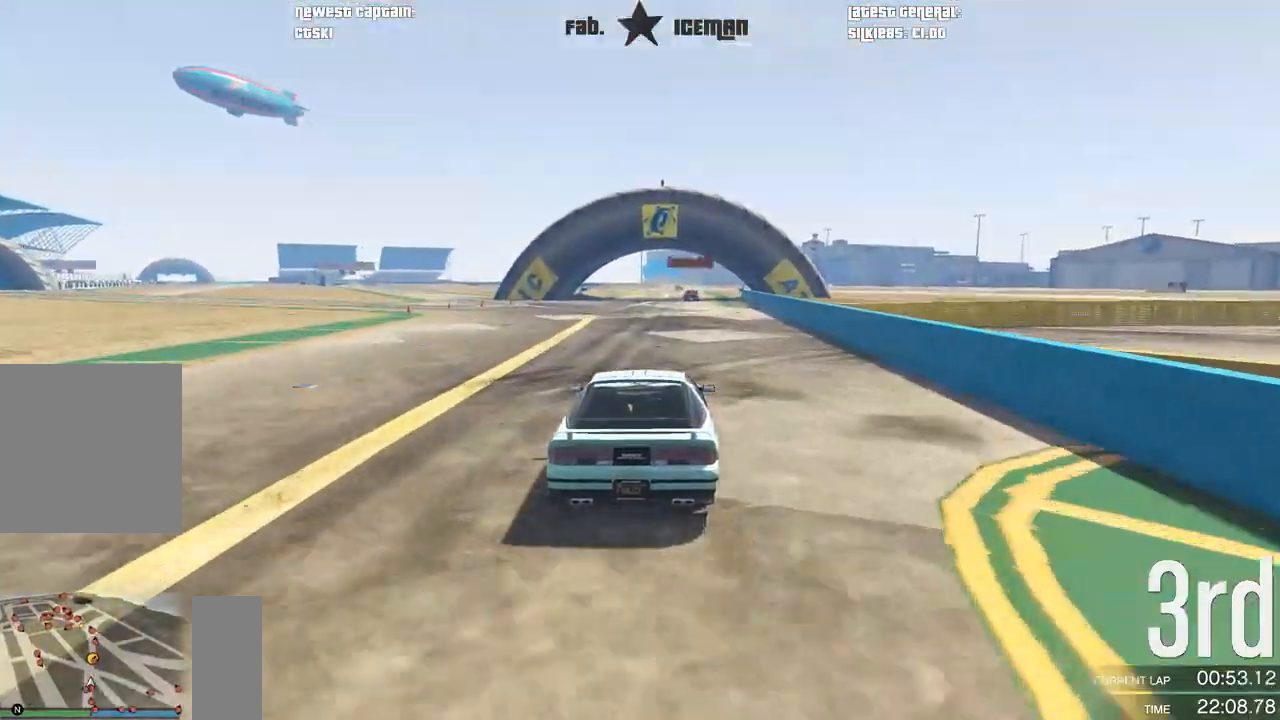
{"buttons": ["R2", "R3"], "left_stick": "center", "right_stick": "center", "events": [[271, "R3", "down"]]}
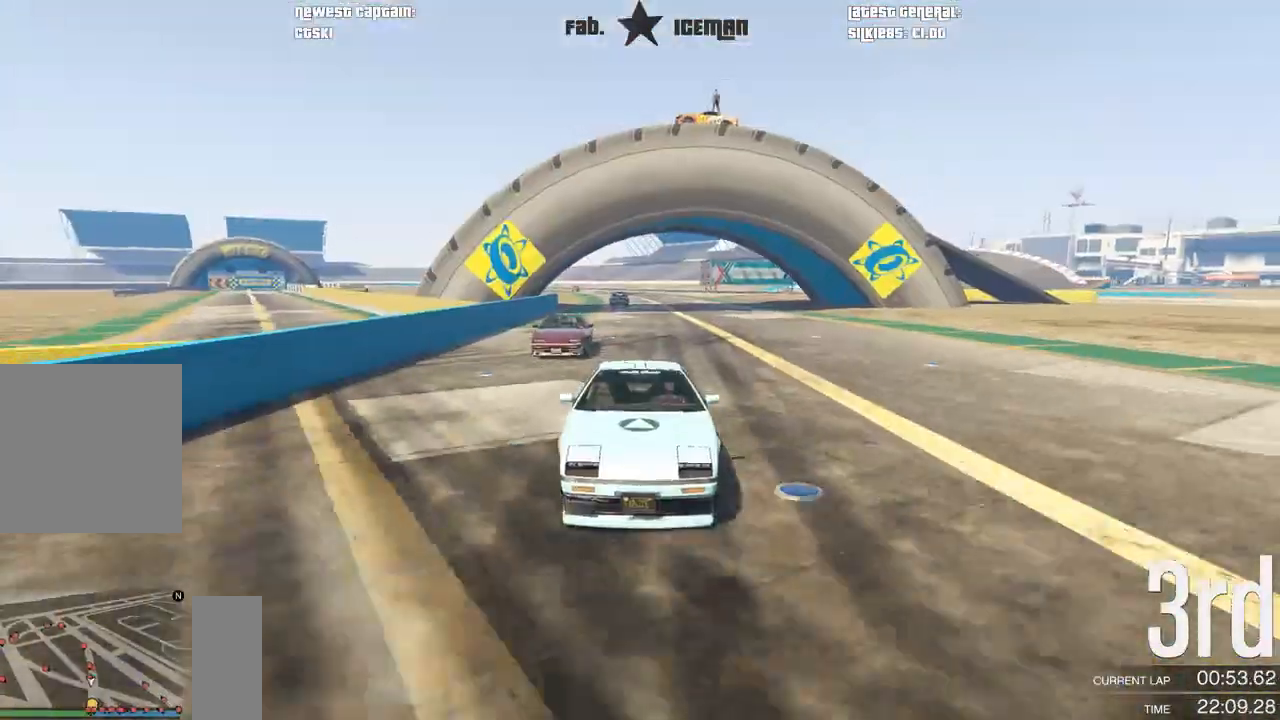
{"buttons": ["R2"], "left_stick": "center", "right_stick": "center", "events": [[250, "R3", "up"]]}
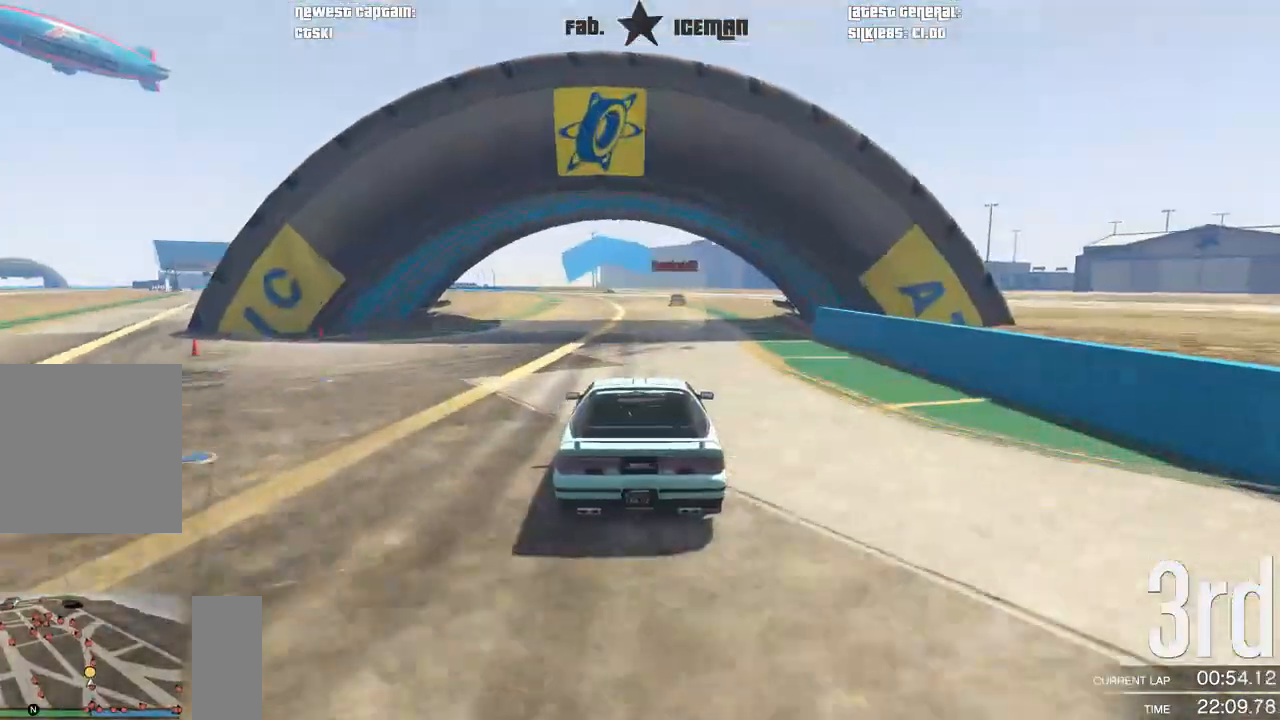
{"buttons": ["R2"], "left_stick": "center", "right_stick": "center", "events": []}
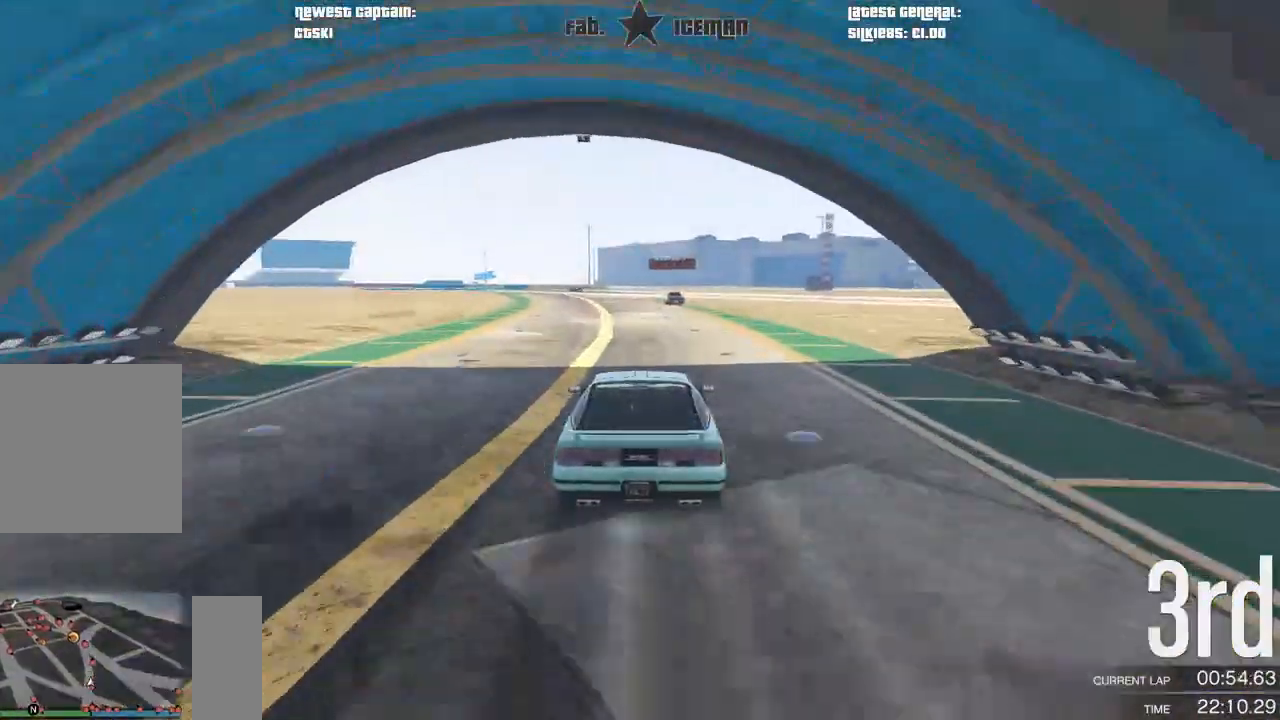
{"buttons": ["R2"], "left_stick": "center", "right_stick": "center", "events": []}
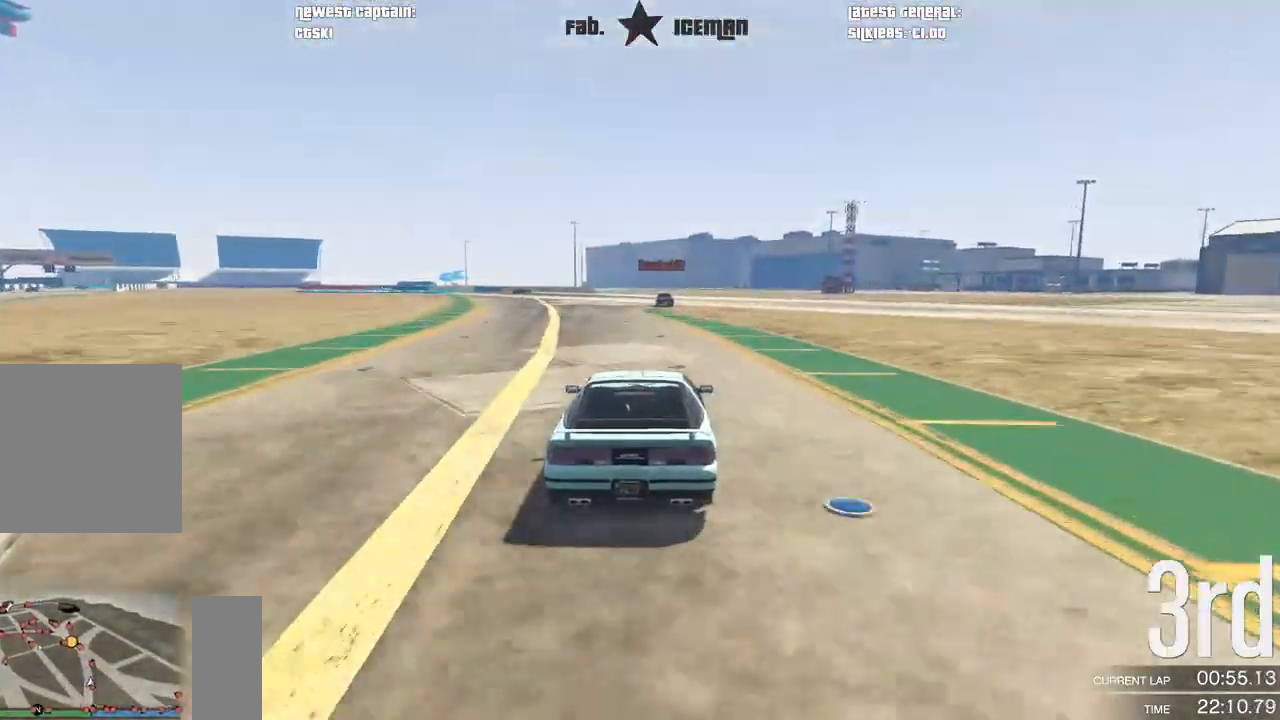
{"buttons": ["R2"], "left_stick": "center", "right_stick": "center", "events": []}
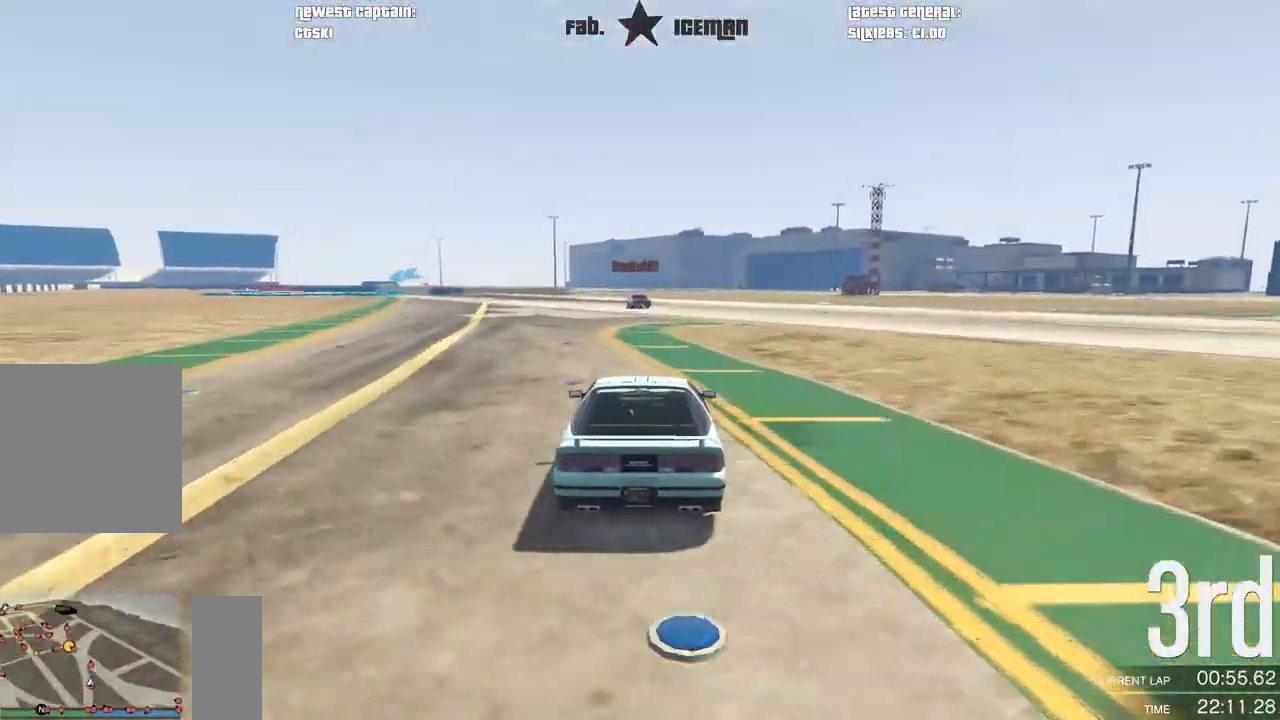
{"buttons": ["R2"], "left_stick": "center", "right_stick": "center", "events": [[62, "left_stick", "right"], [125, "left_stick", "center"]]}
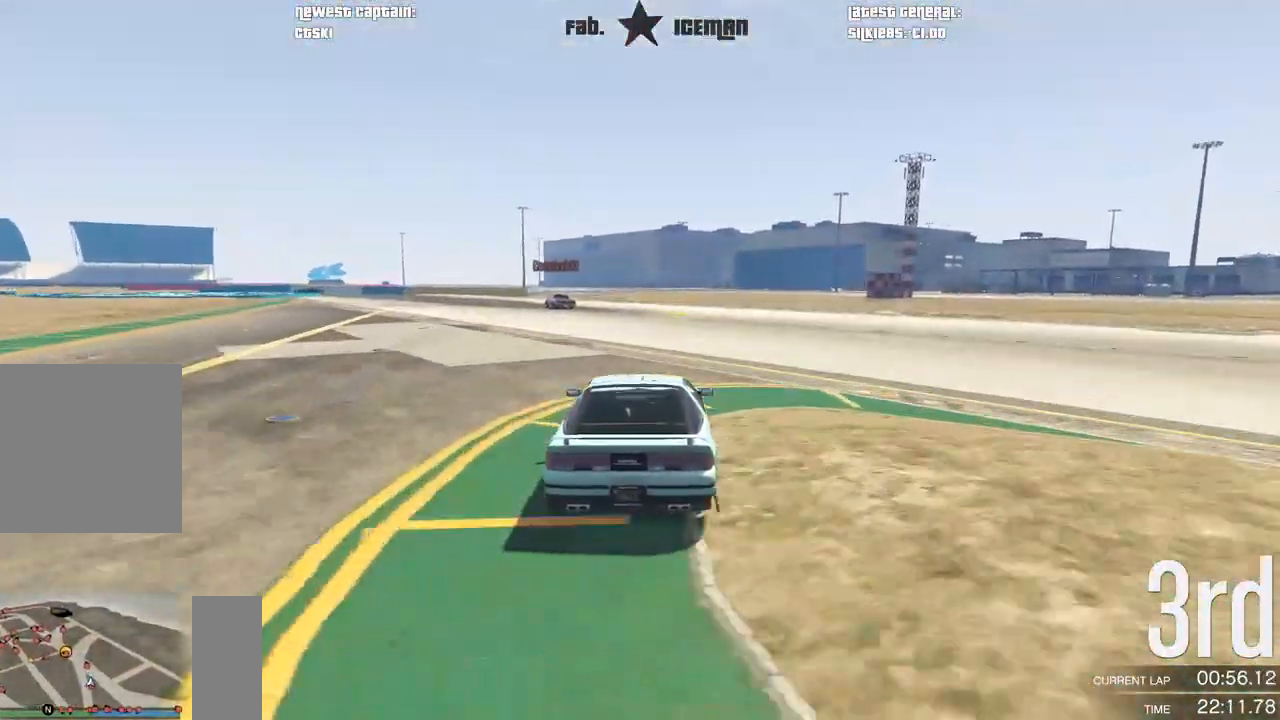
{"buttons": ["R2"], "left_stick": "down-left", "right_stick": "center", "events": [[21, "left_stick", "left"], [83, "left_stick", "down-left"], [188, "left_stick", "center"], [333, "left_stick", "down-left"]]}
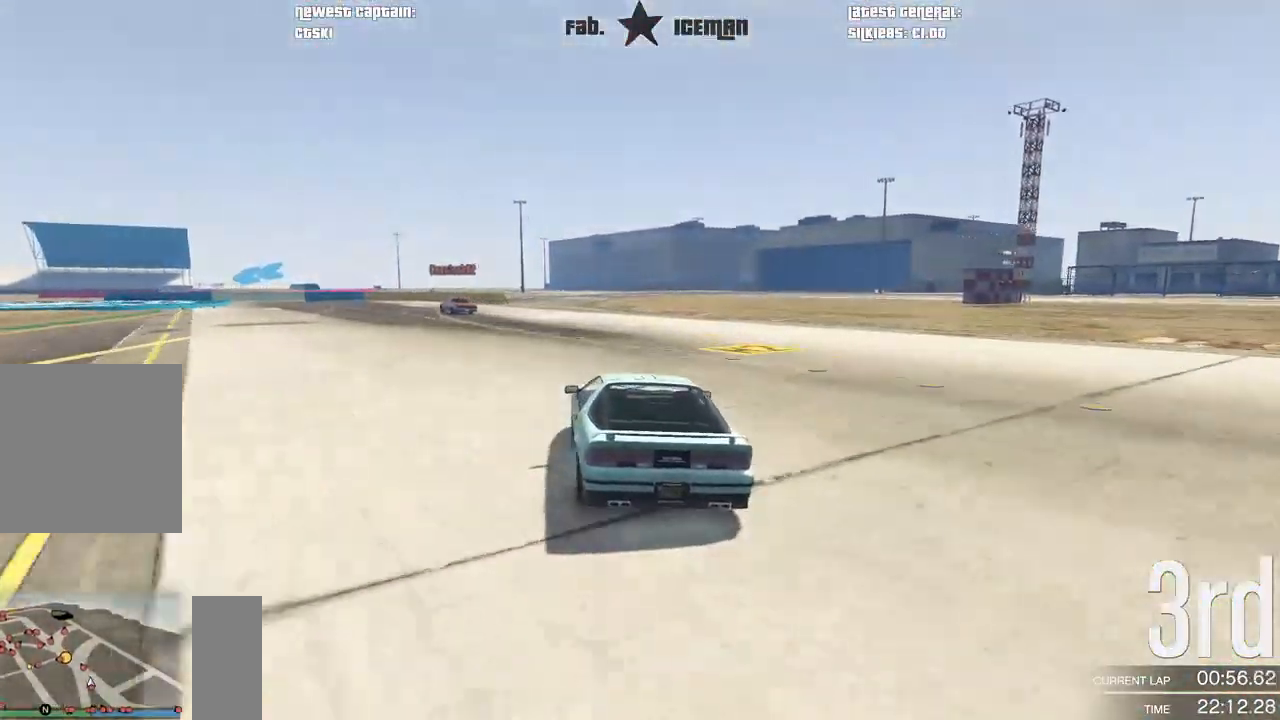
{"buttons": ["R2"], "left_stick": "down-left", "right_stick": "center", "events": [[62, "left_stick", "center"], [188, "left_stick", "down-left"], [375, "left_stick", "center"], [458, "left_stick", "down-left"]]}
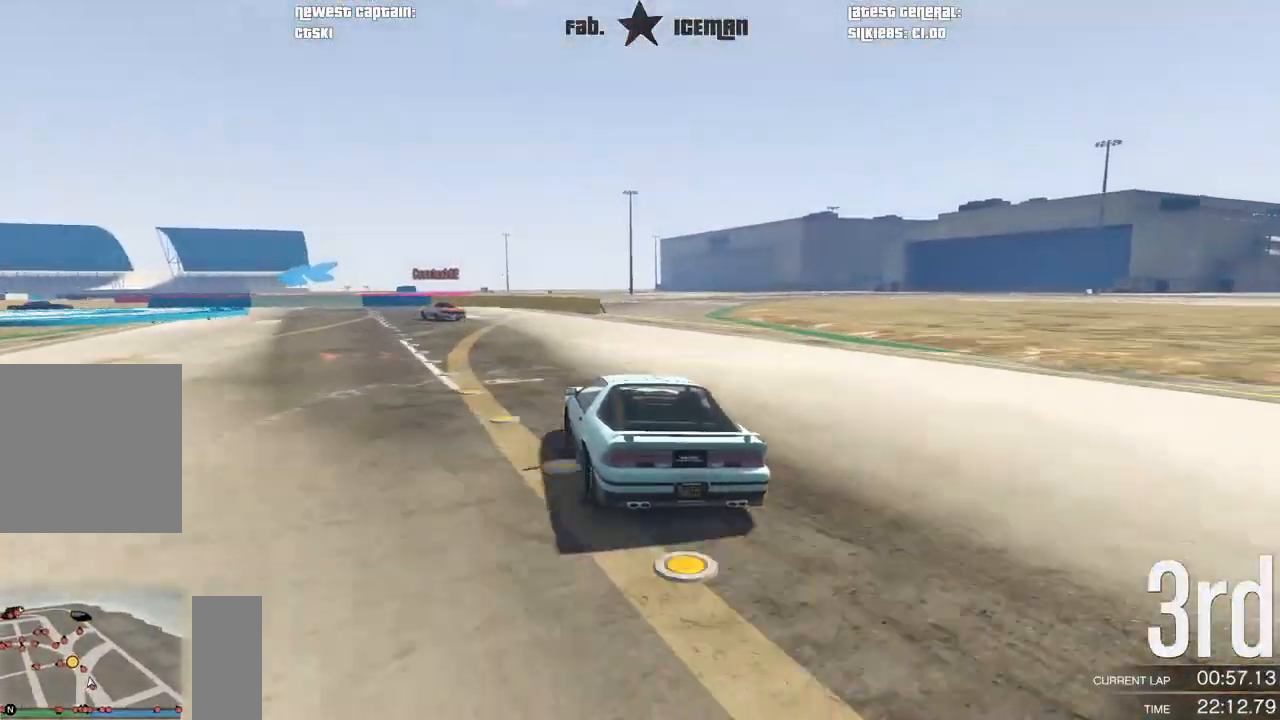
{"buttons": ["L2"], "left_stick": "down-left", "right_stick": "center", "events": [[83, "L2", "down"], [104, "R2", "up"], [188, "left_stick", "center"], [312, "left_stick", "left"], [458, "left_stick", "down-left"]]}
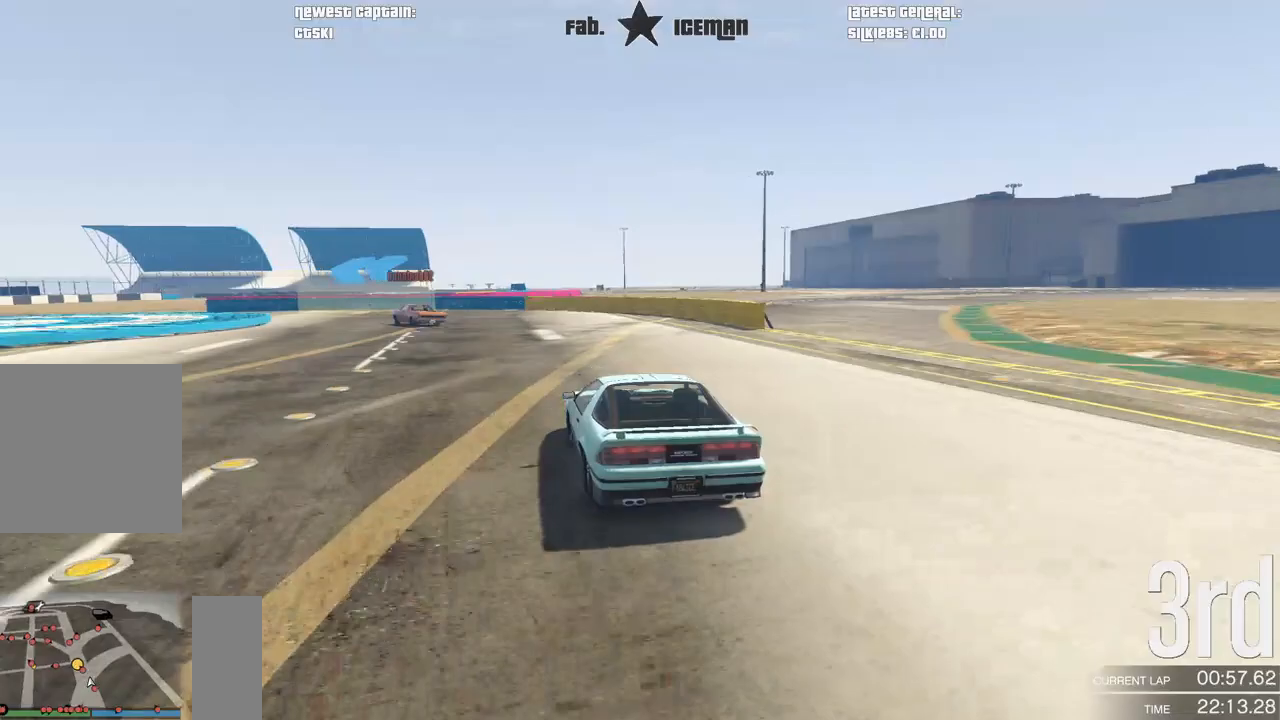
{"buttons": ["R2"], "left_stick": "center", "right_stick": "center", "events": [[104, "L2", "up"], [333, "left_stick", "center"], [500, "R2", "down"]]}
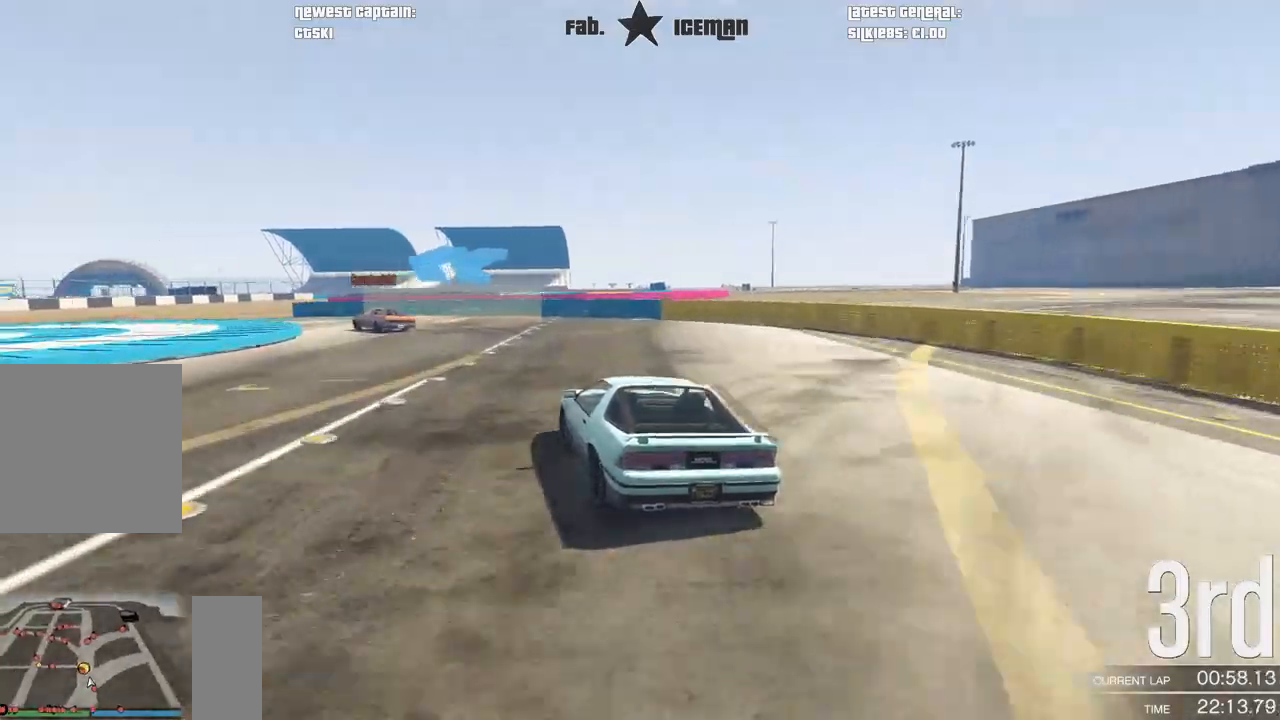
{"buttons": [], "left_stick": "down-left", "right_stick": "center", "events": [[21, "left_stick", "down-left"], [500, "R2", "up"]]}
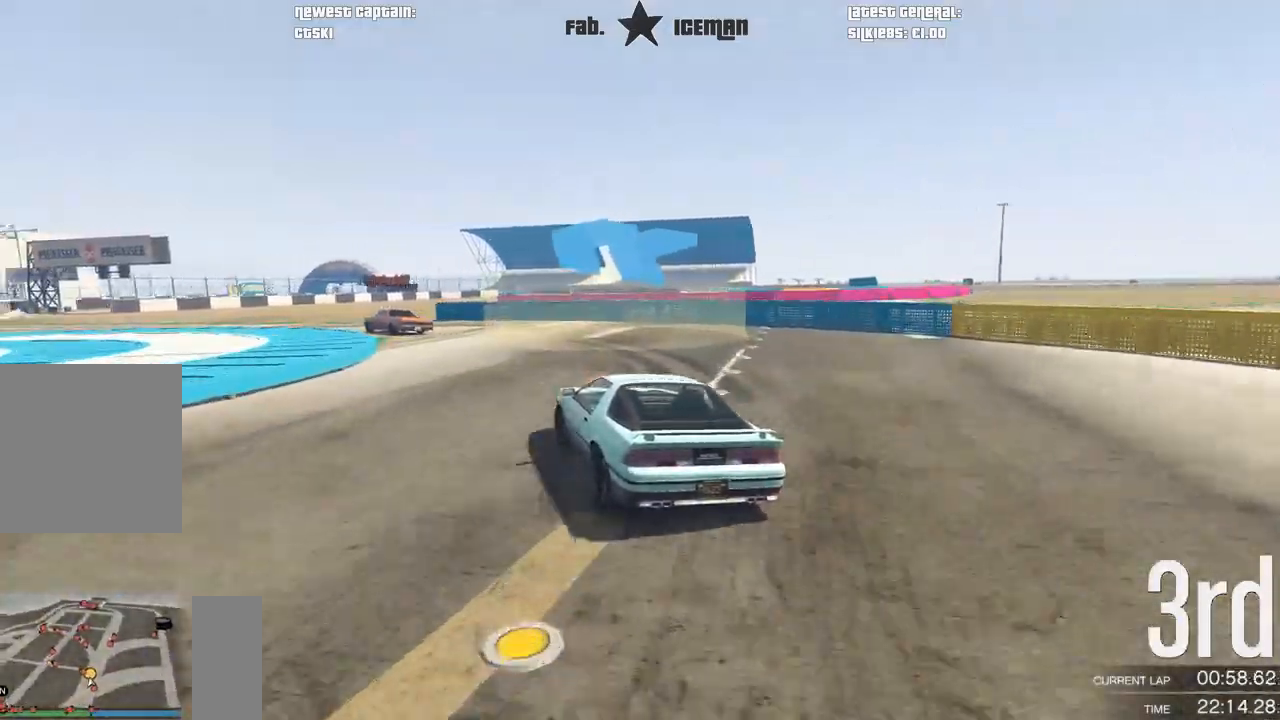
{"buttons": [], "left_stick": "down-left", "right_stick": "center", "events": []}